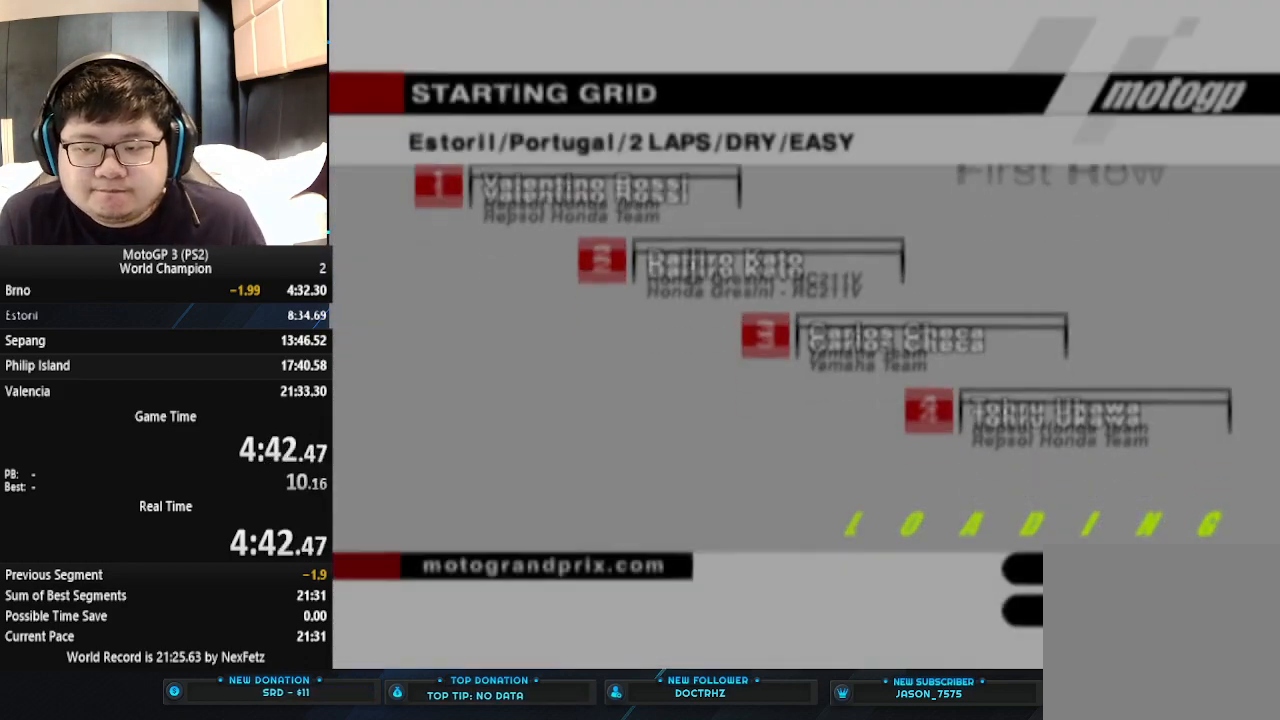
Gameplay with a controller (PlayStation layout); each line is a JSON object with the inputs held at the frame after it. "events" lists button and stick changes between this image and that frame as [ms after this image, input, new state], when the widget could be followed in between. Not read: R1 right_stick.
{"buttons": [], "left_stick": "center", "events": [[67, "CROSS", "up"]]}
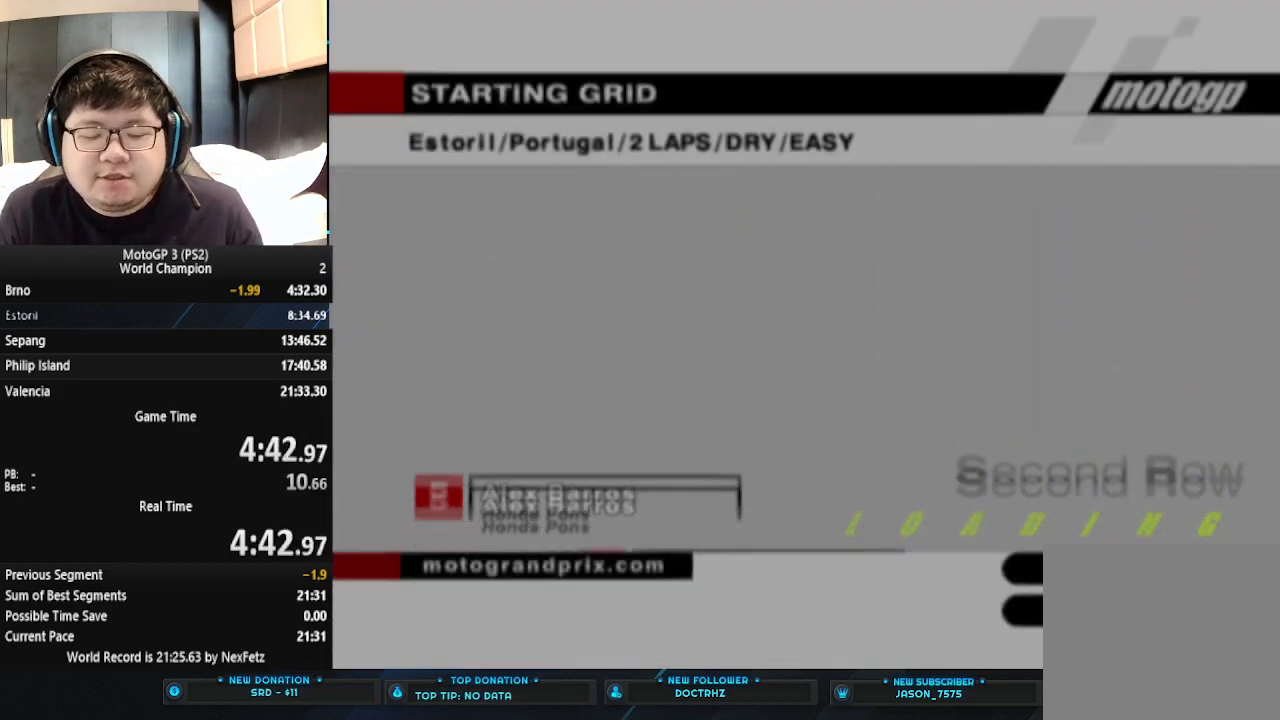
{"buttons": ["CROSS"], "left_stick": "center", "events": [[67, "CROSS", "down"], [167, "CROSS", "up"], [433, "CROSS", "down"]]}
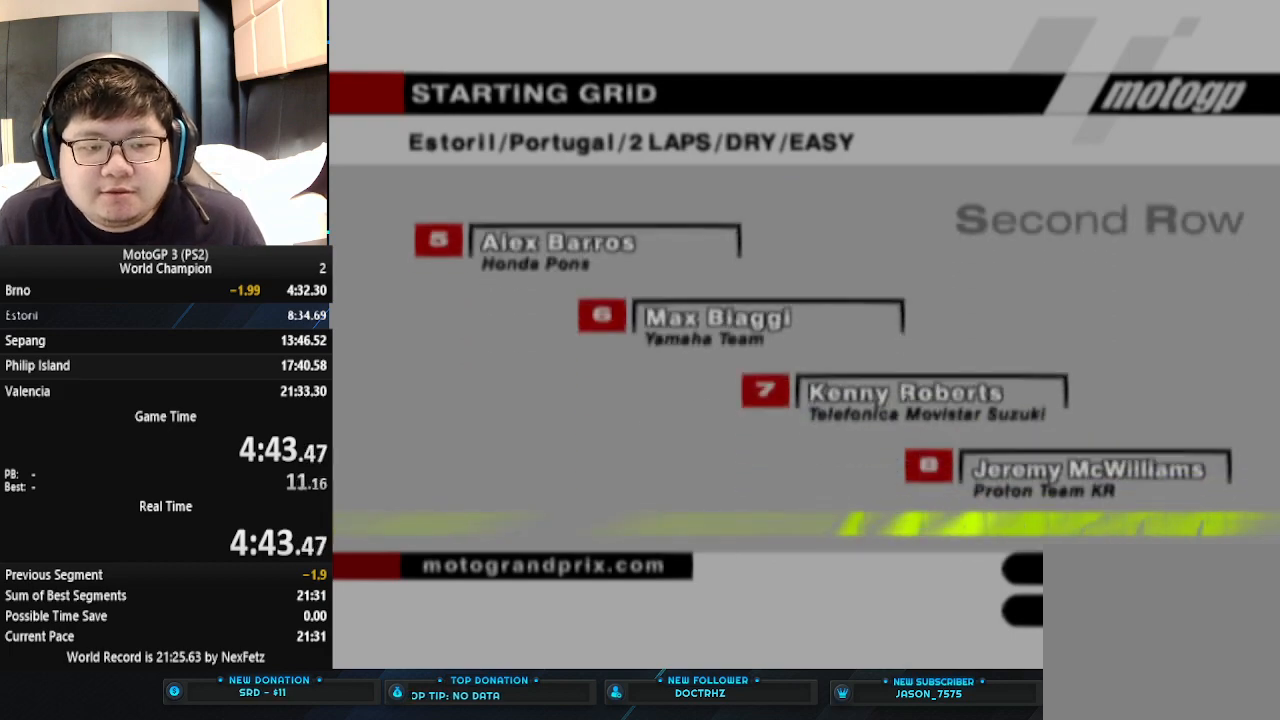
{"buttons": ["CROSS"], "left_stick": "center", "events": [[67, "CROSS", "up"], [200, "CROSS", "down"], [267, "CROSS", "up"], [367, "CROSS", "down"], [433, "CROSS", "up"], [500, "CROSS", "down"]]}
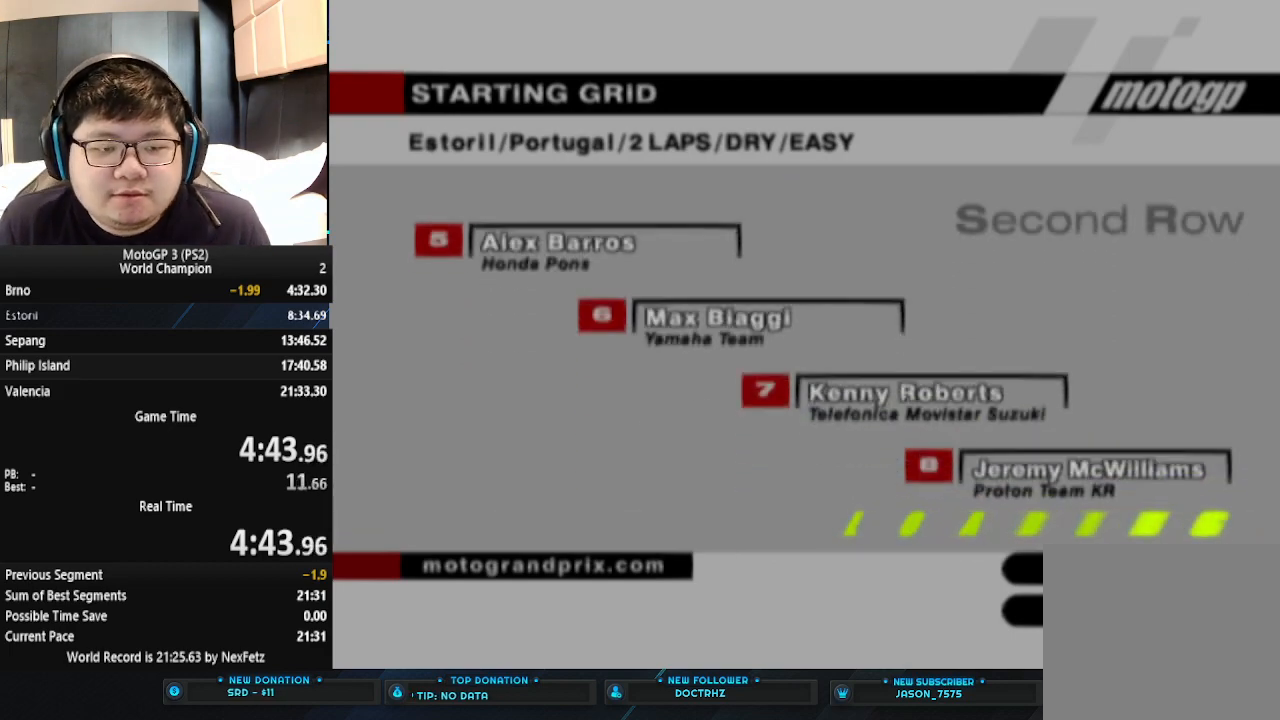
{"buttons": [], "left_stick": "center", "events": [[67, "CROSS", "up"], [133, "CROSS", "down"], [200, "CROSS", "up"], [367, "CROSS", "down"], [467, "CROSS", "up"]]}
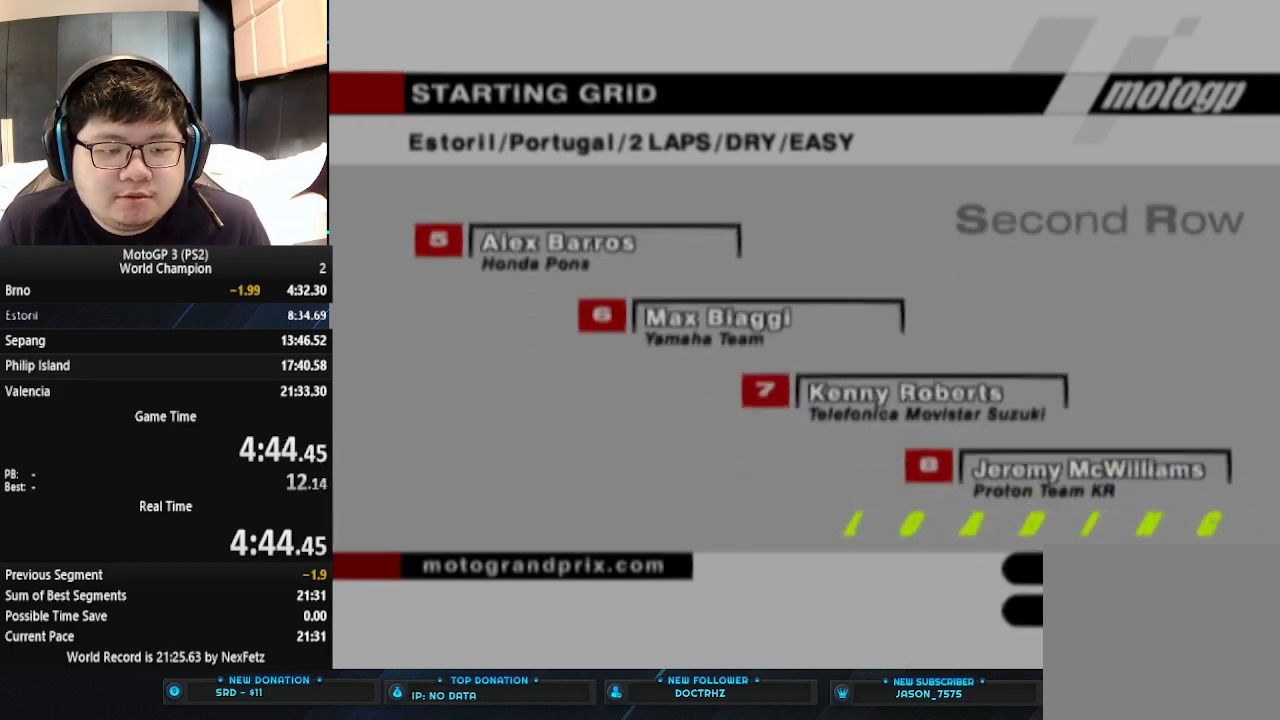
{"buttons": ["CROSS"], "left_stick": "center", "events": [[133, "CROSS", "down"], [200, "CROSS", "up"], [467, "CROSS", "down"]]}
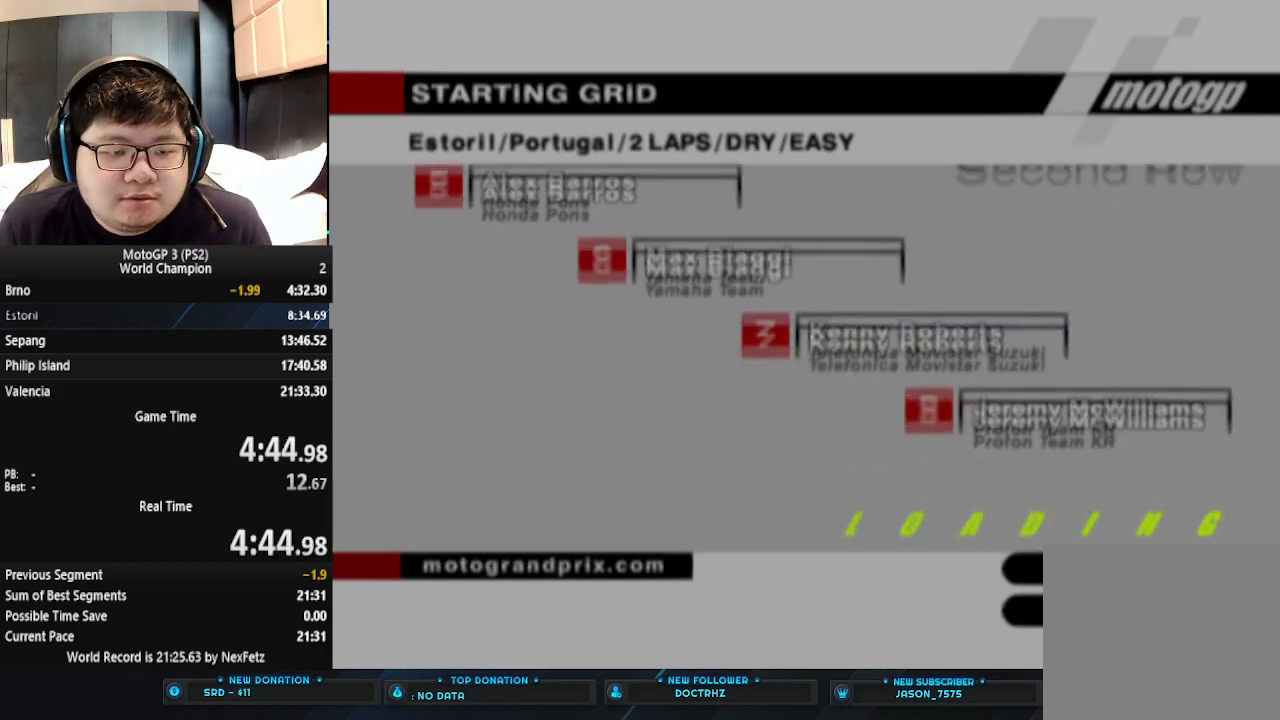
{"buttons": ["CROSS"], "left_stick": "center", "events": [[100, "CROSS", "up"], [267, "CROSS", "down"], [400, "CROSS", "up"], [467, "CROSS", "down"]]}
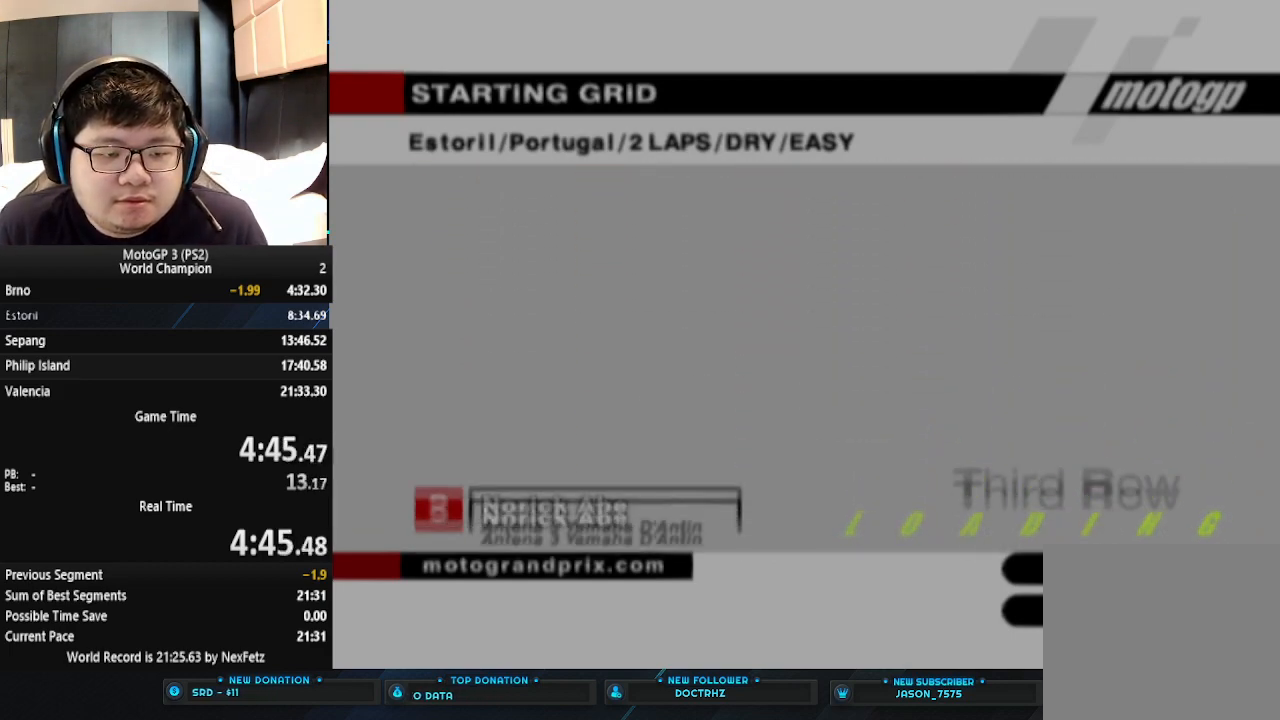
{"buttons": [], "left_stick": "center", "events": [[67, "CROSS", "up"], [200, "CROSS", "down"], [300, "CROSS", "up"], [433, "CROSS", "down"], [500, "CROSS", "up"]]}
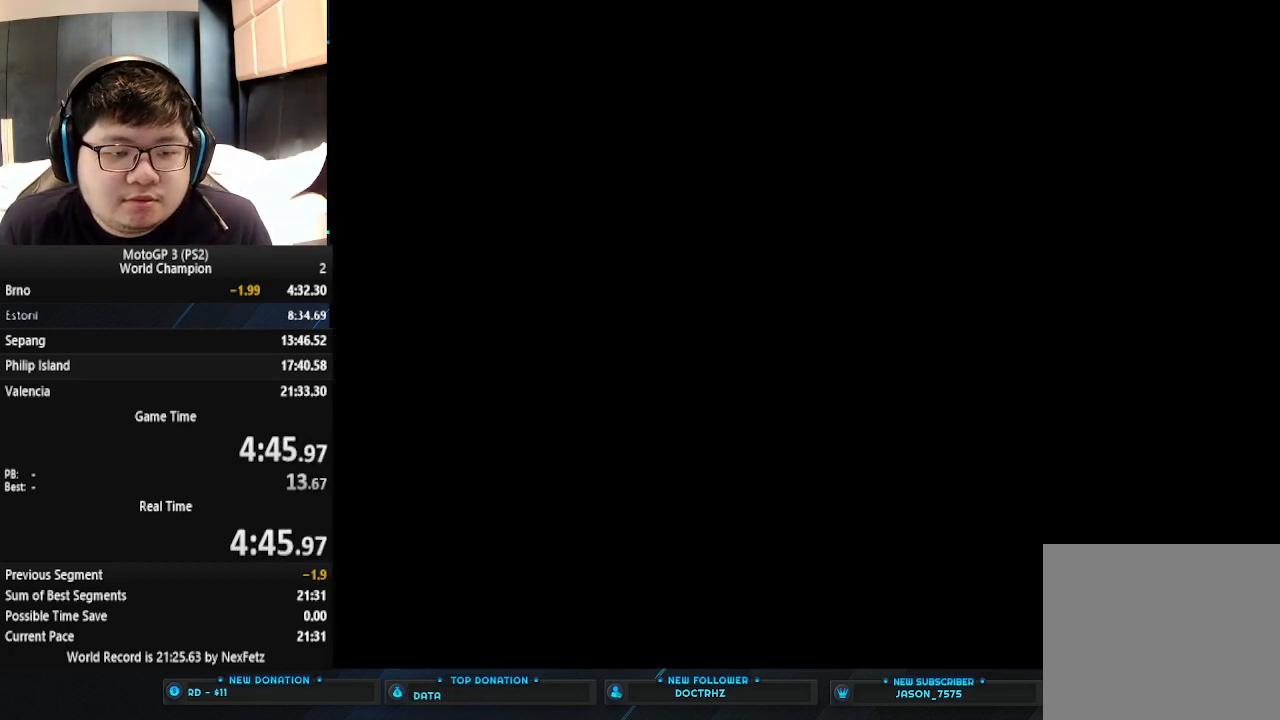
{"buttons": ["CROSS"], "left_stick": "center", "events": [[100, "CROSS", "down"], [167, "CROSS", "up"], [500, "CROSS", "down"]]}
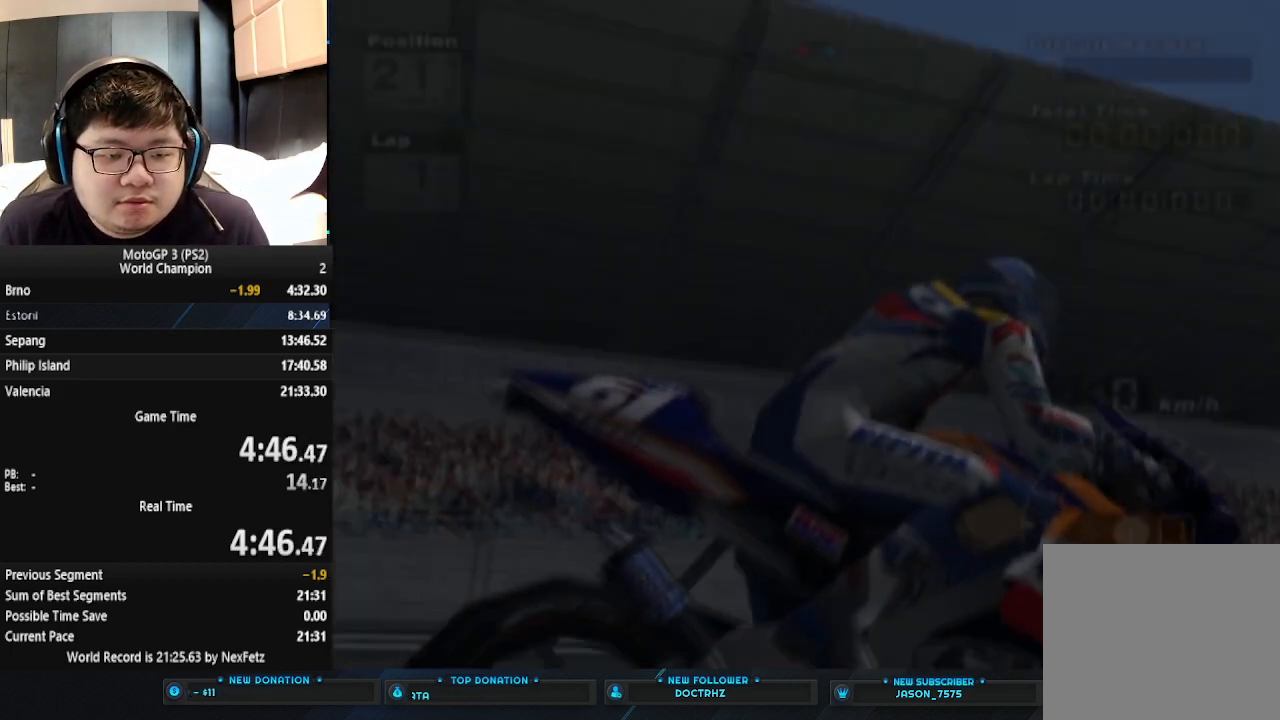
{"buttons": ["CROSS"], "left_stick": "center", "events": [[100, "CROSS", "up"], [267, "CROSS", "down"]]}
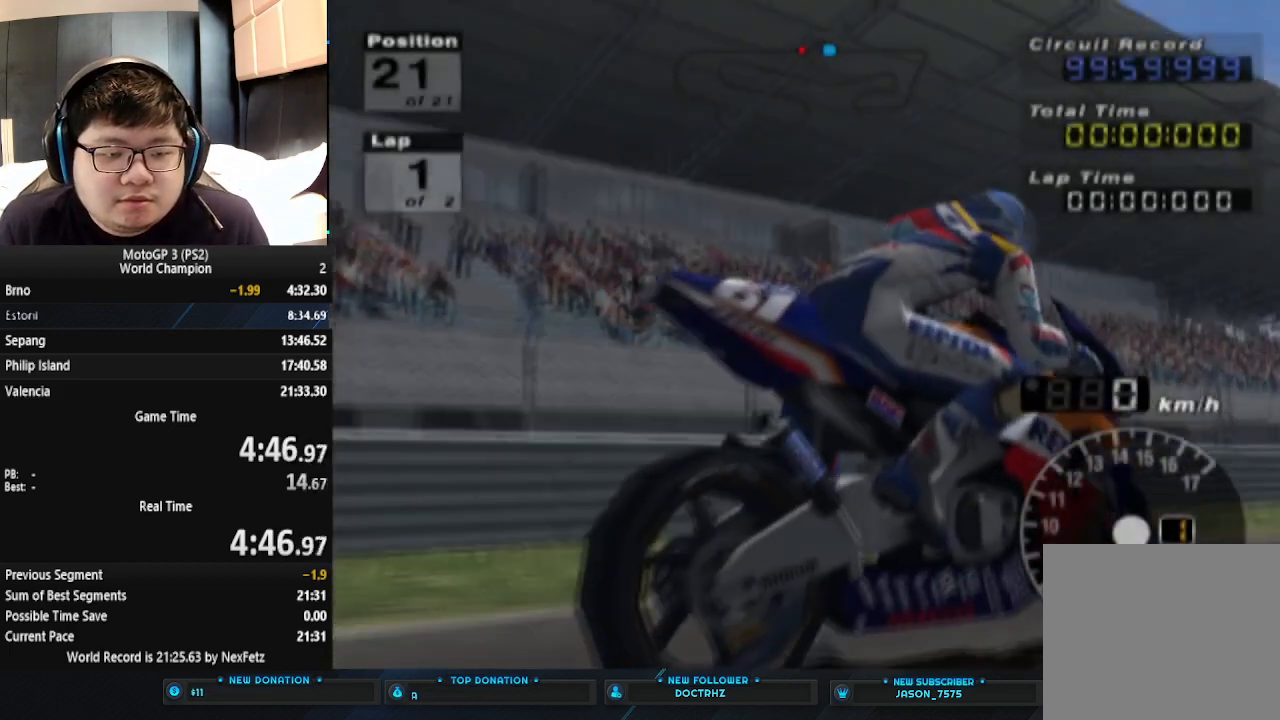
{"buttons": [], "left_stick": "center", "events": [[67, "CROSS", "up"], [133, "CROSS", "down"], [233, "CROSS", "up"], [367, "CROSS", "down"], [467, "CROSS", "up"]]}
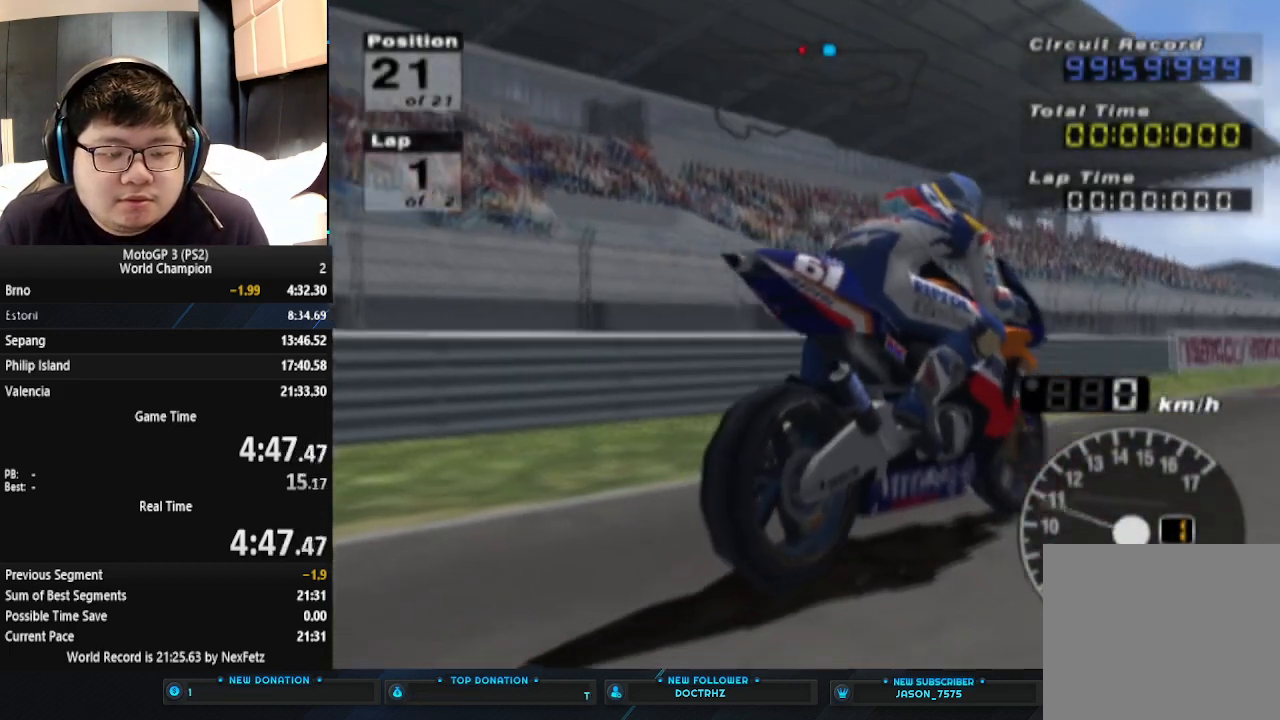
{"buttons": [], "left_stick": "center", "events": [[133, "CROSS", "down"], [300, "CROSS", "up"]]}
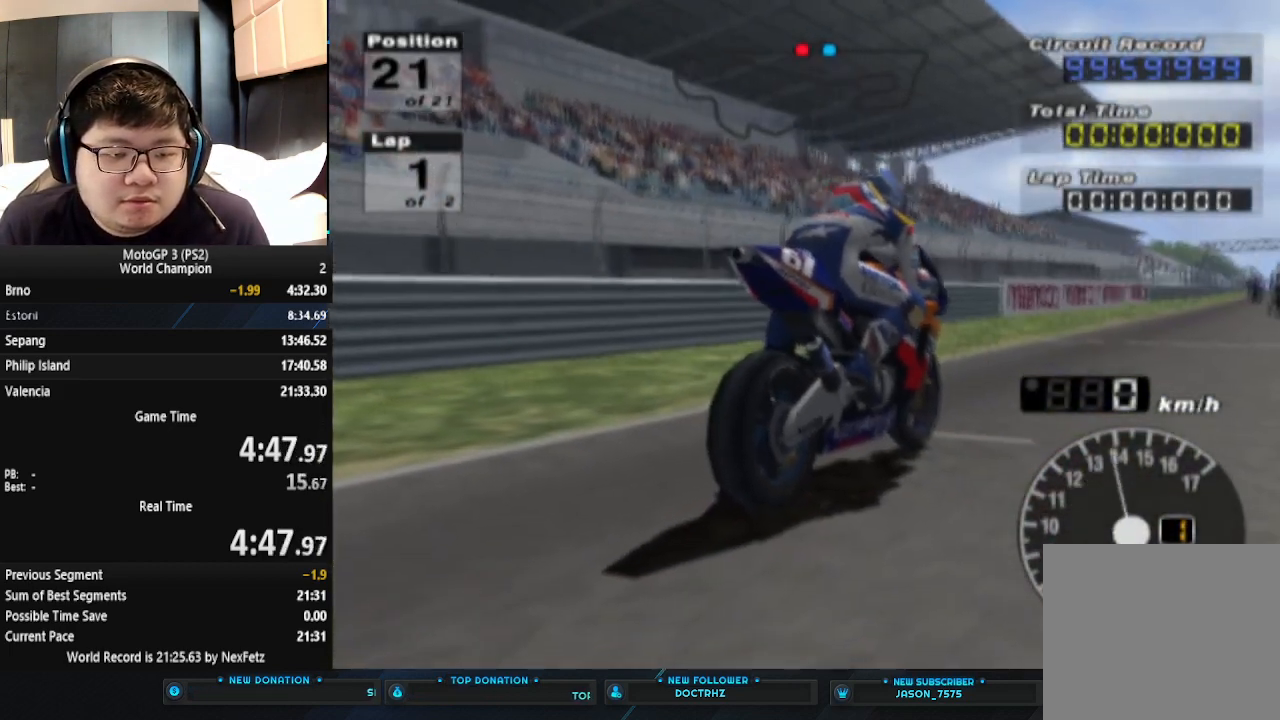
{"buttons": [], "left_stick": "center", "events": [[100, "CROSS", "down"], [433, "CROSS", "up"]]}
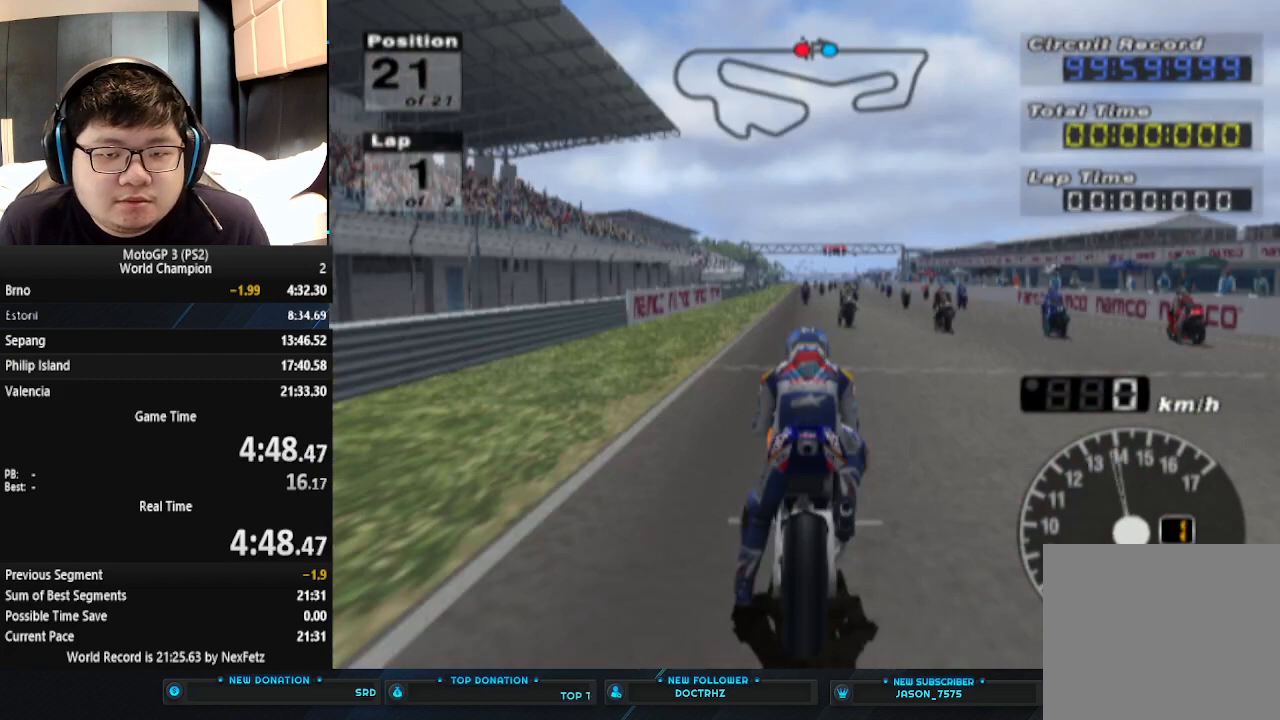
{"buttons": [], "left_stick": "center", "events": [[200, "CROSS", "down"], [400, "CROSS", "up"]]}
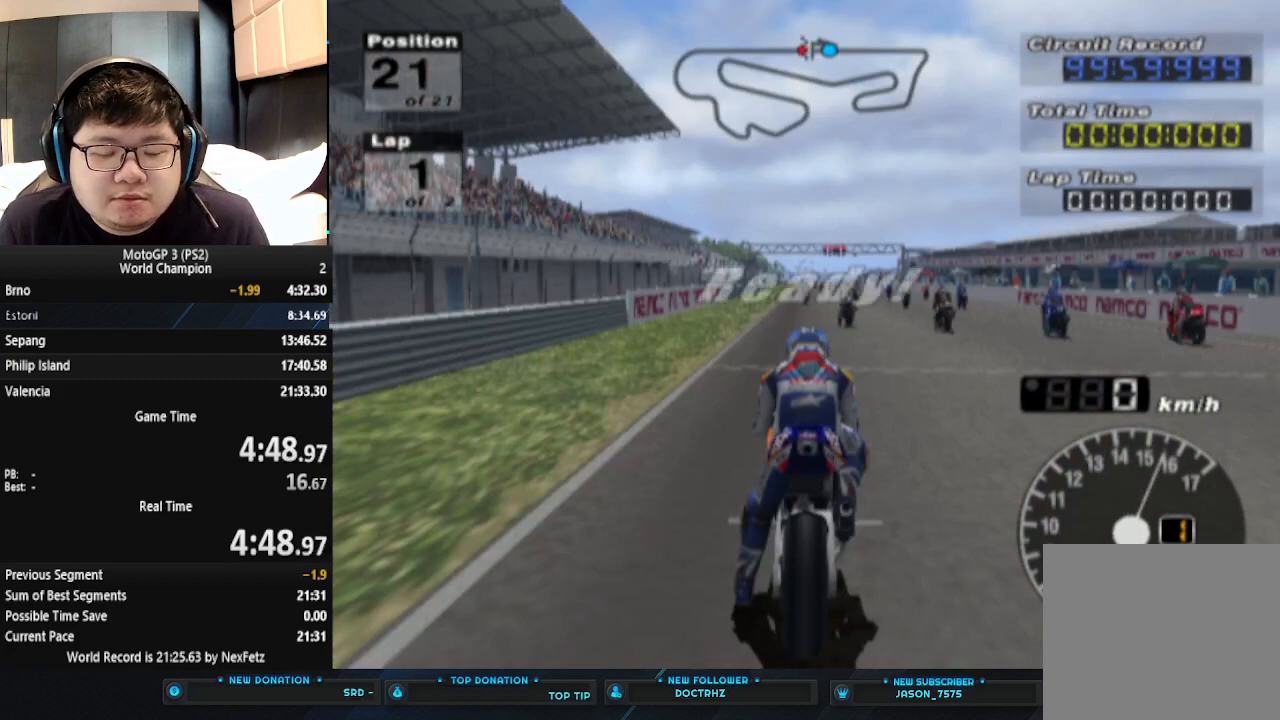
{"buttons": [], "left_stick": "center", "events": [[267, "CROSS", "down"], [467, "CROSS", "up"]]}
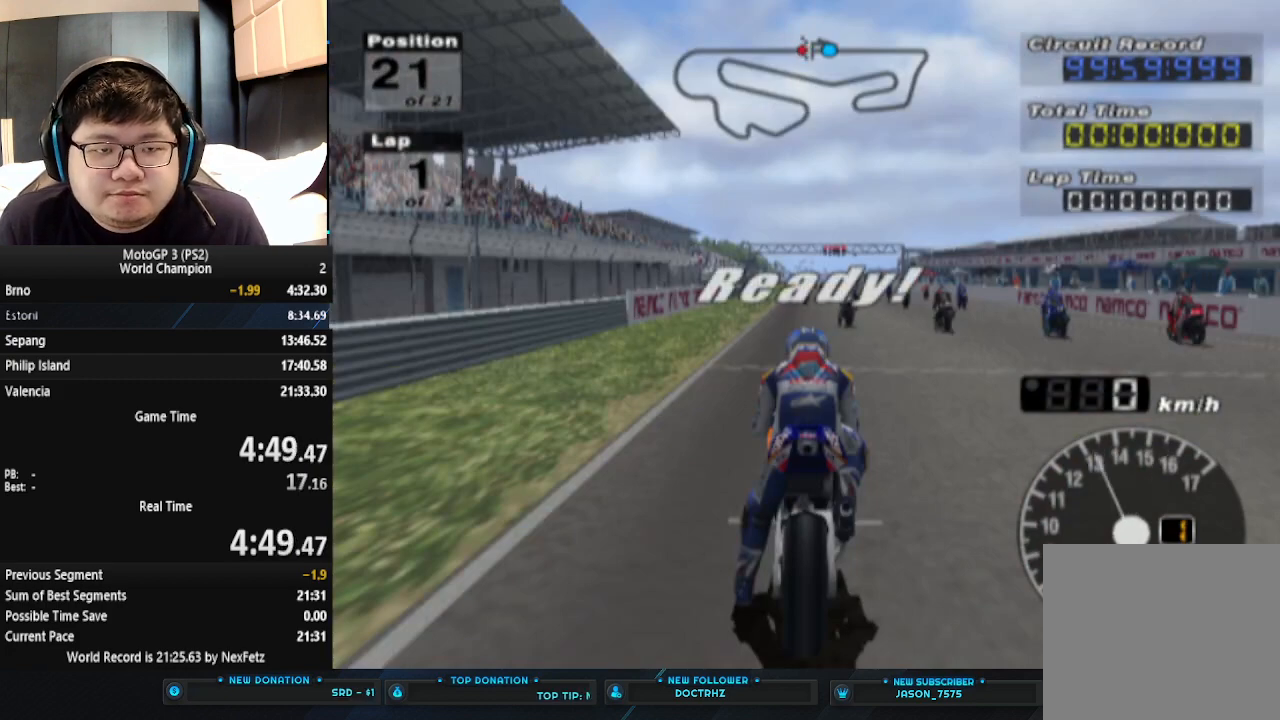
{"buttons": [], "left_stick": "center", "events": [[167, "CROSS", "down"], [400, "CROSS", "up"]]}
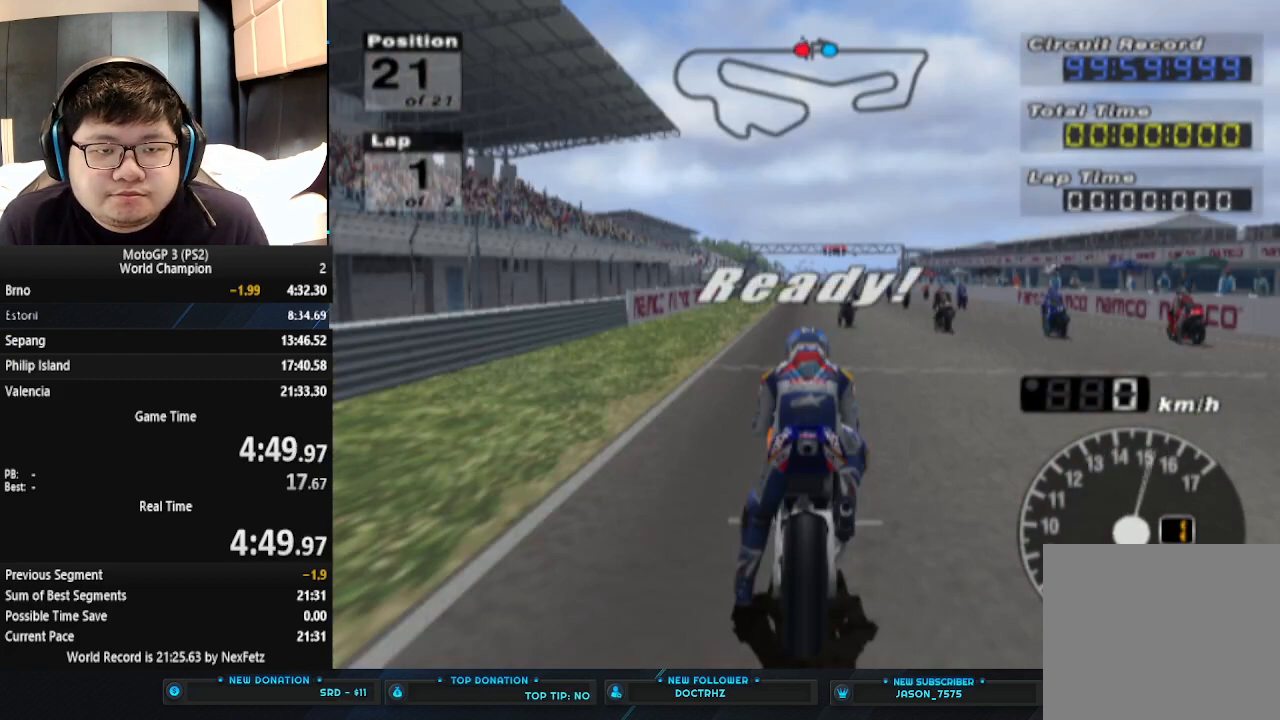
{"buttons": [], "left_stick": "center", "events": [[100, "CROSS", "down"], [267, "CROSS", "up"]]}
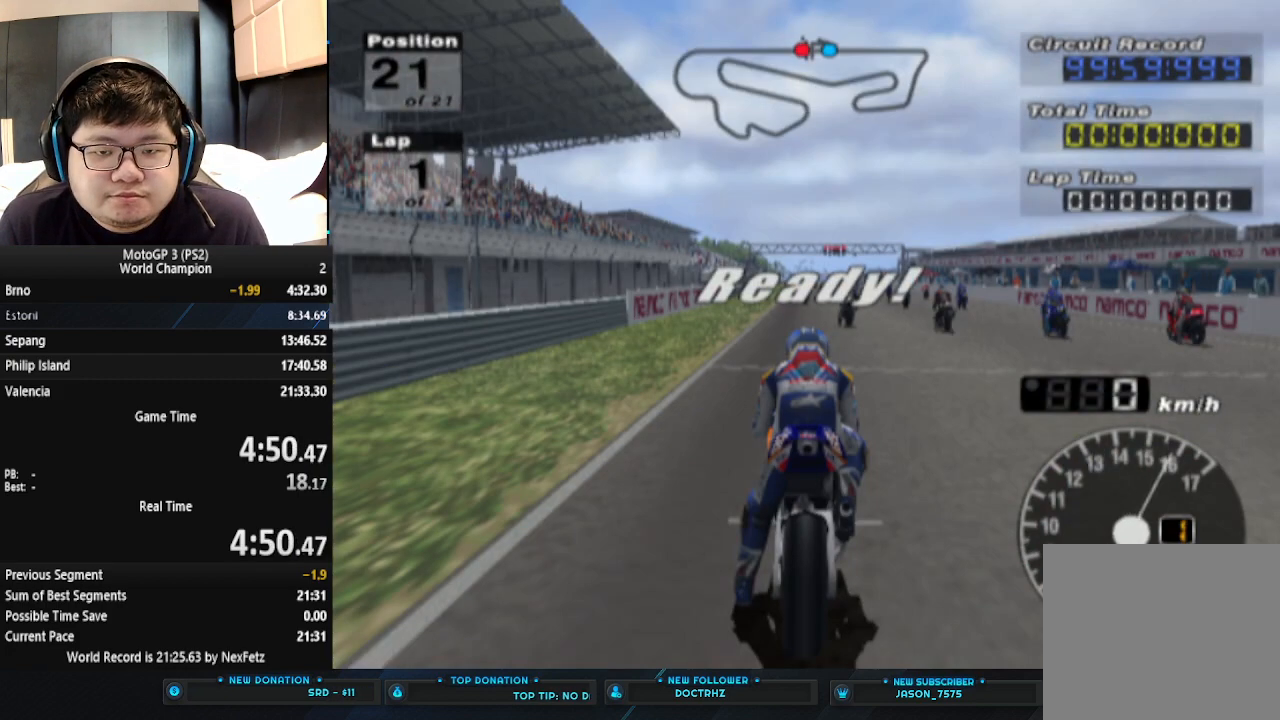
{"buttons": ["CROSS"], "left_stick": "center", "events": [[67, "CROSS", "down"], [233, "CROSS", "up"], [433, "CROSS", "down"]]}
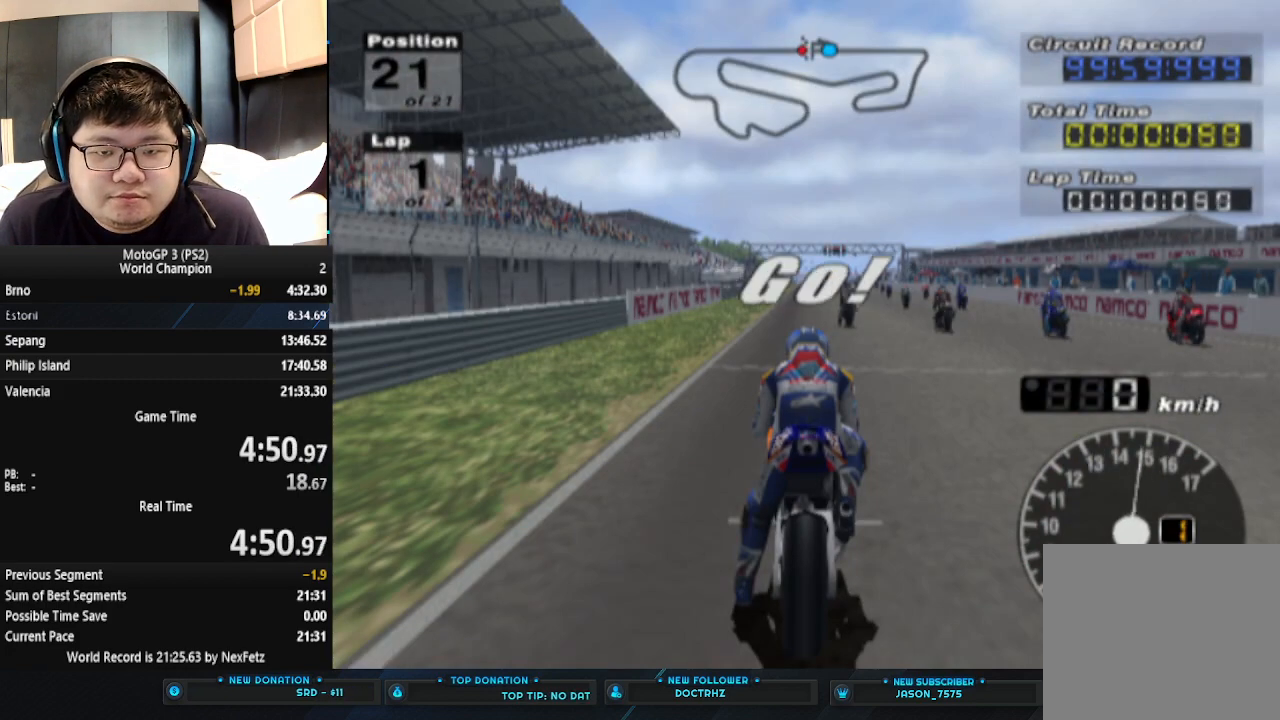
{"buttons": ["CROSS"], "left_stick": "center", "events": [[167, "CROSS", "up"], [367, "CROSS", "down"]]}
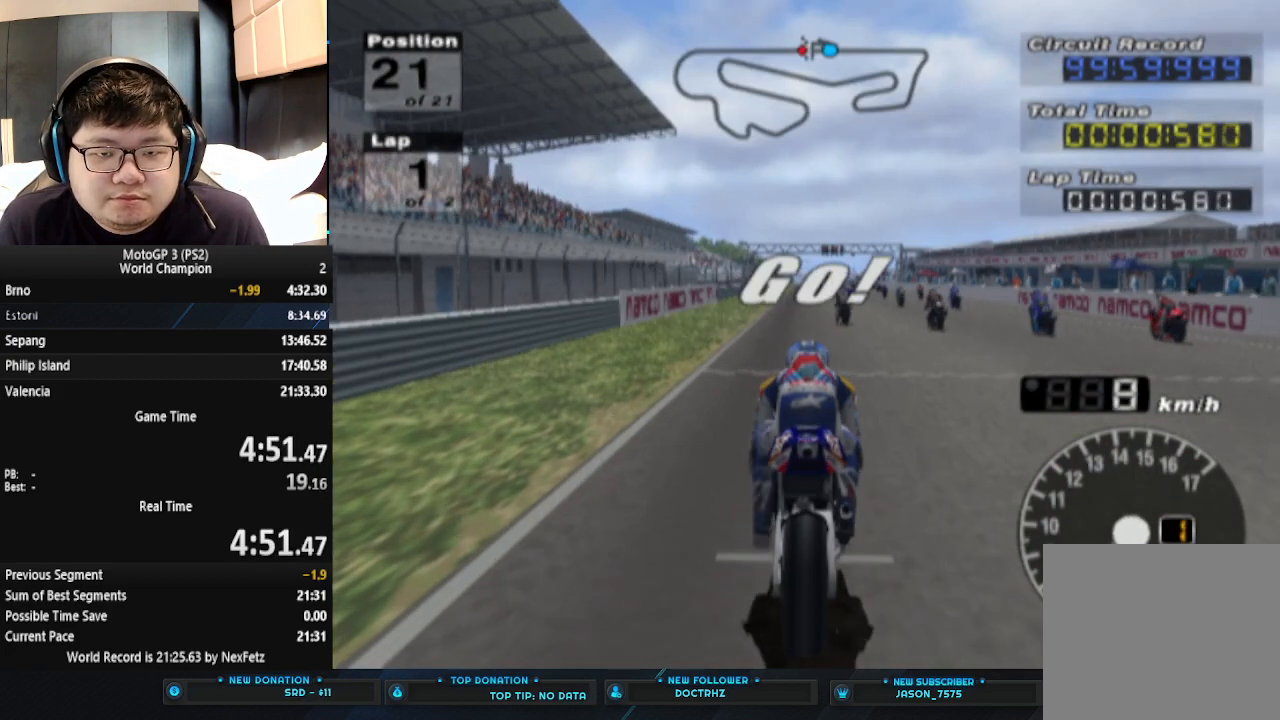
{"buttons": ["CROSS"], "left_stick": "center", "events": []}
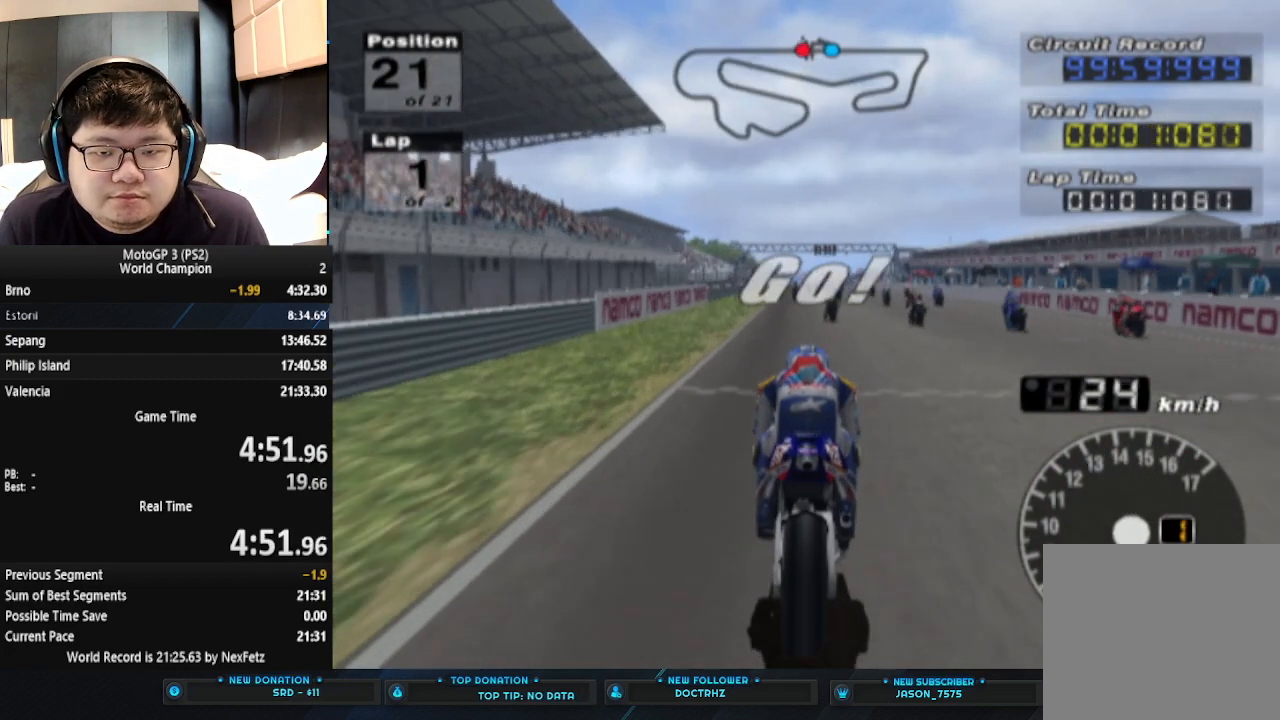
{"buttons": ["CROSS"], "left_stick": "center", "events": []}
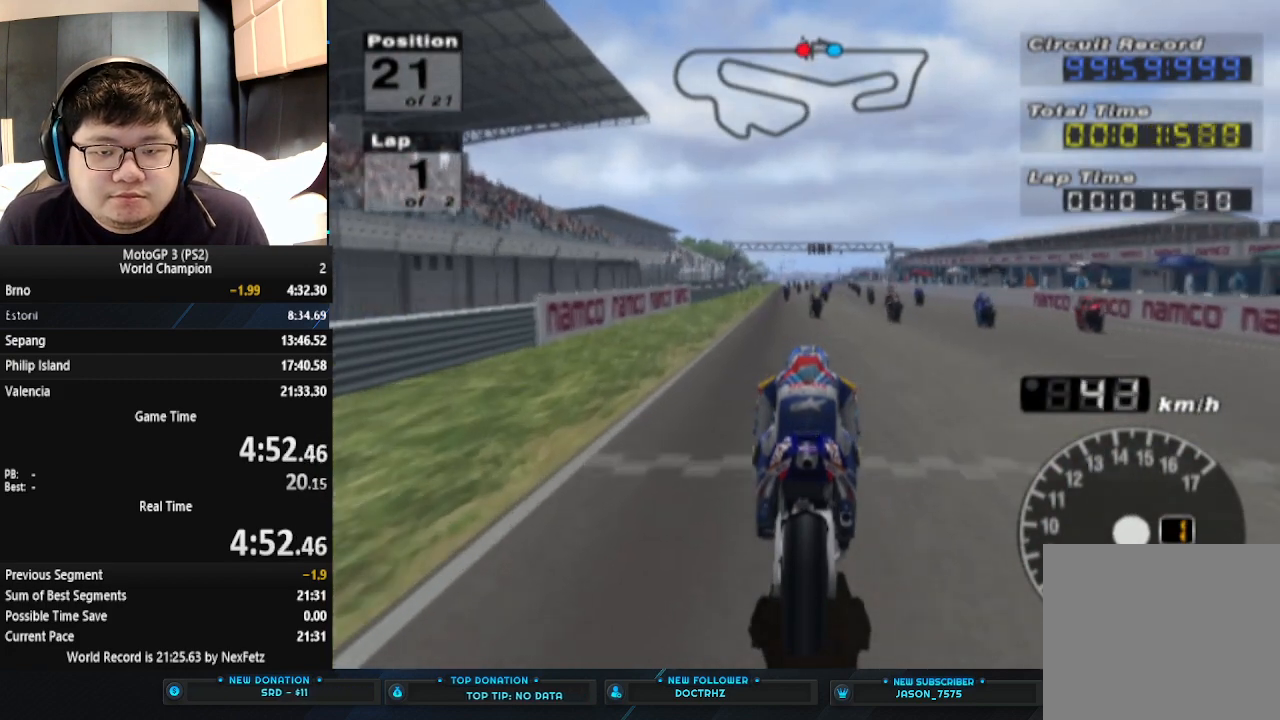
{"buttons": ["CROSS"], "left_stick": "center", "events": []}
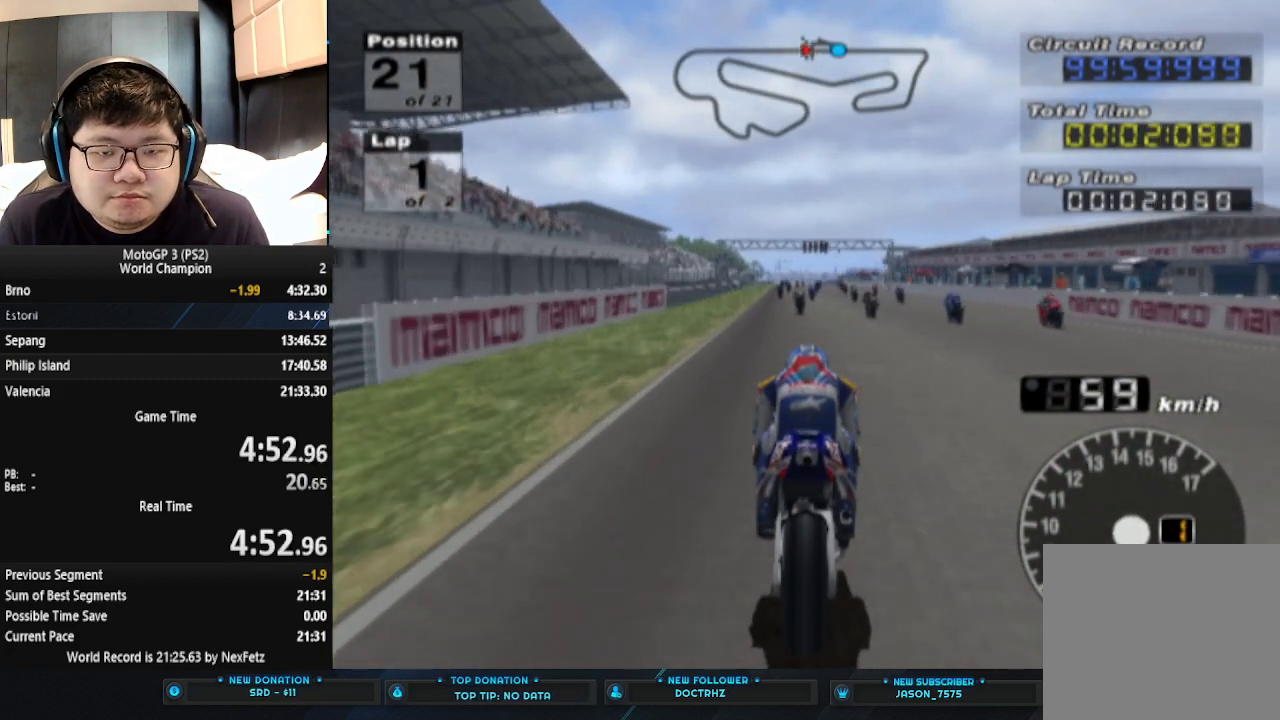
{"buttons": ["CROSS"], "left_stick": "center", "events": []}
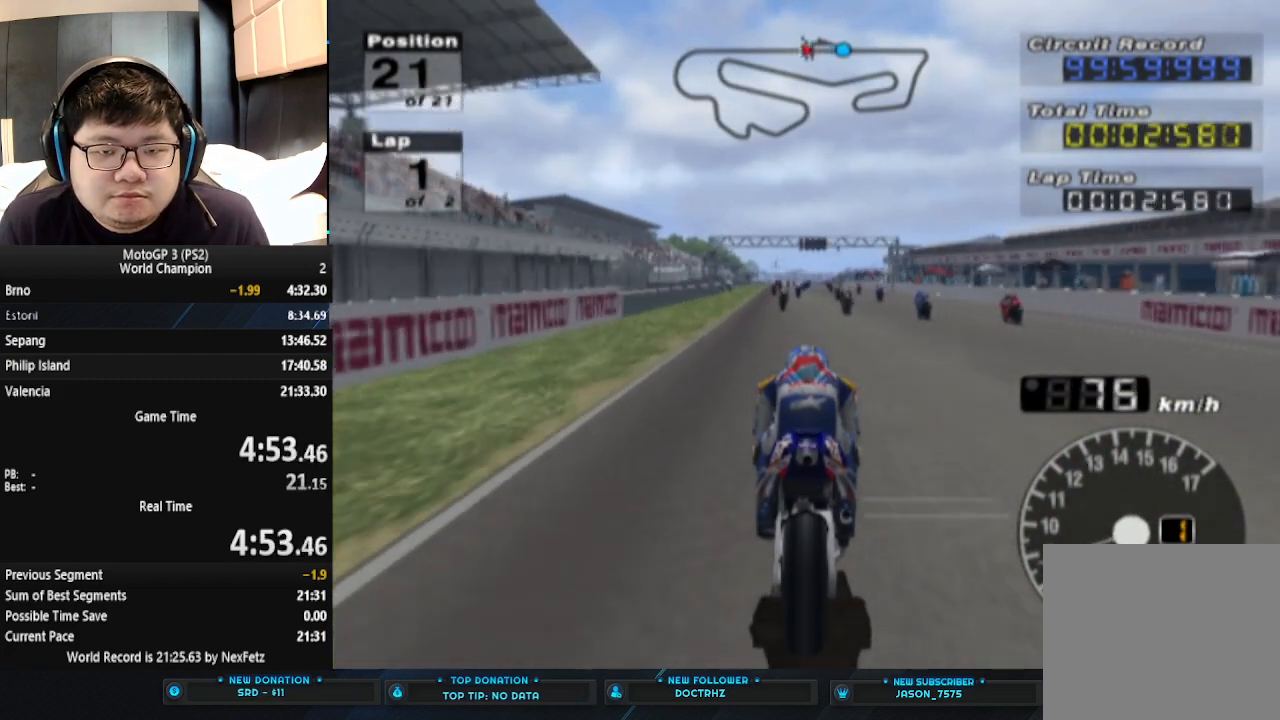
{"buttons": ["CROSS"], "left_stick": "center", "events": []}
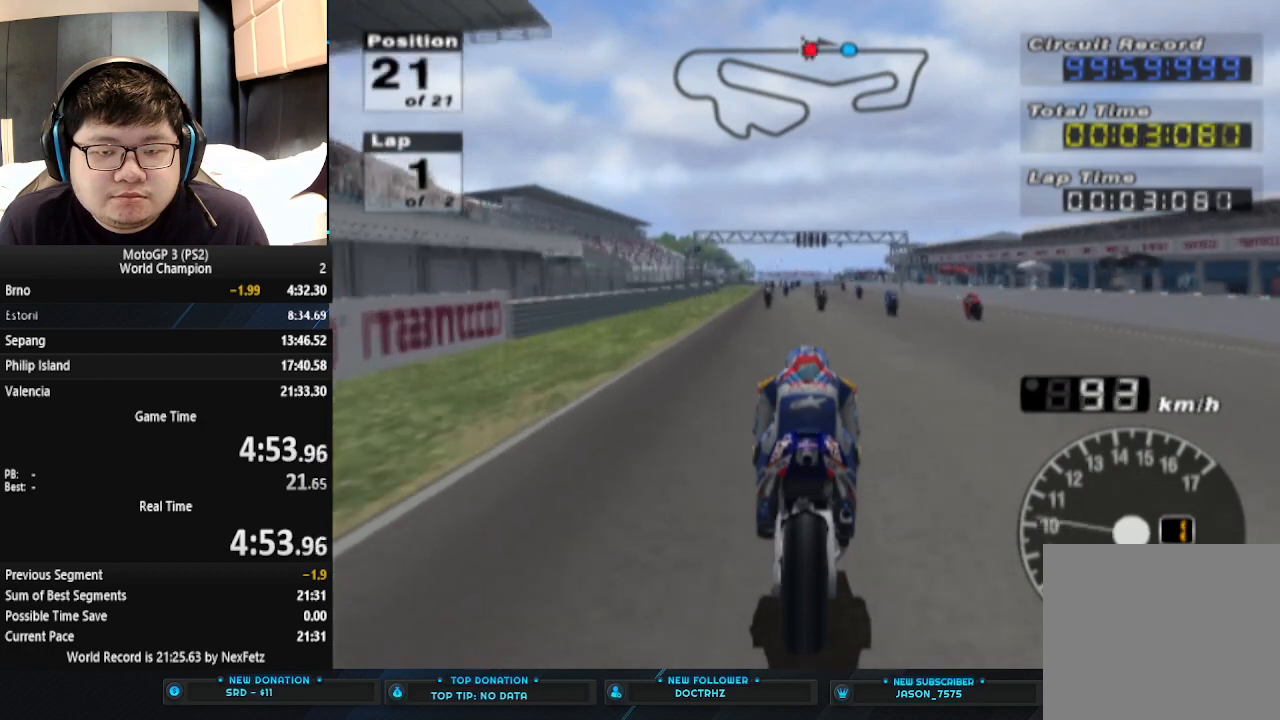
{"buttons": ["CROSS"], "left_stick": "center", "events": []}
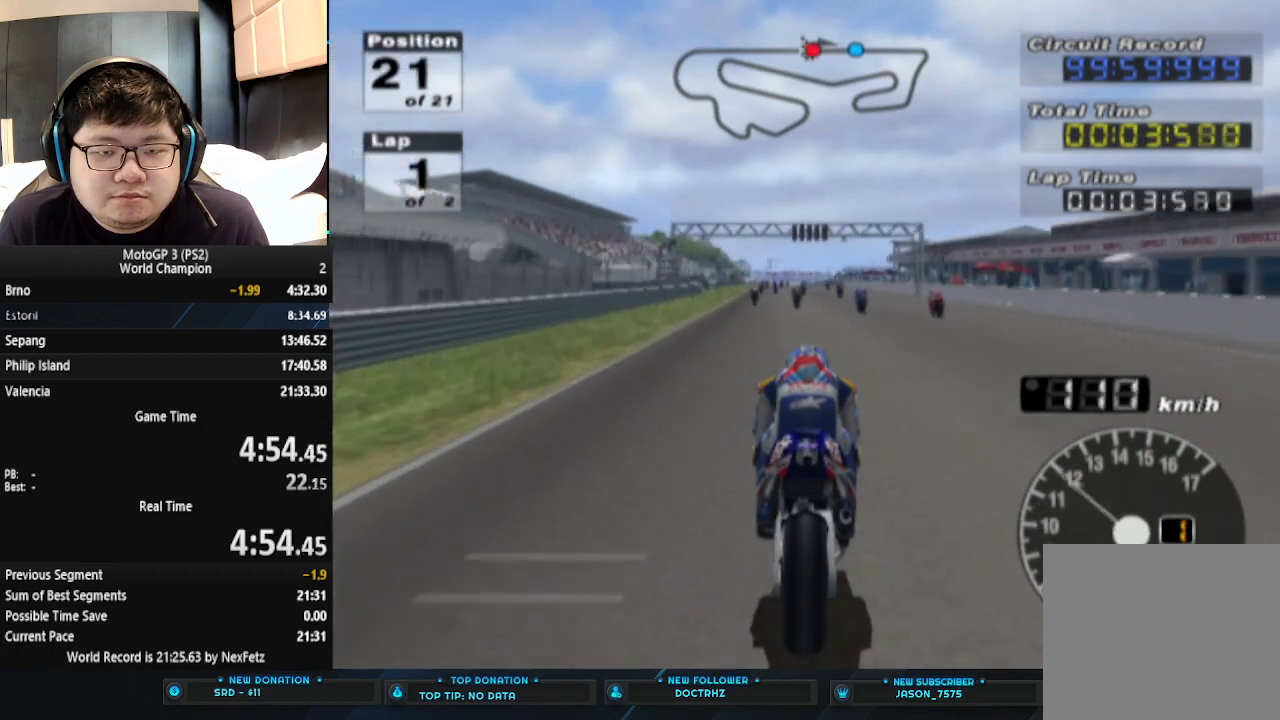
{"buttons": ["CROSS"], "left_stick": "center", "events": []}
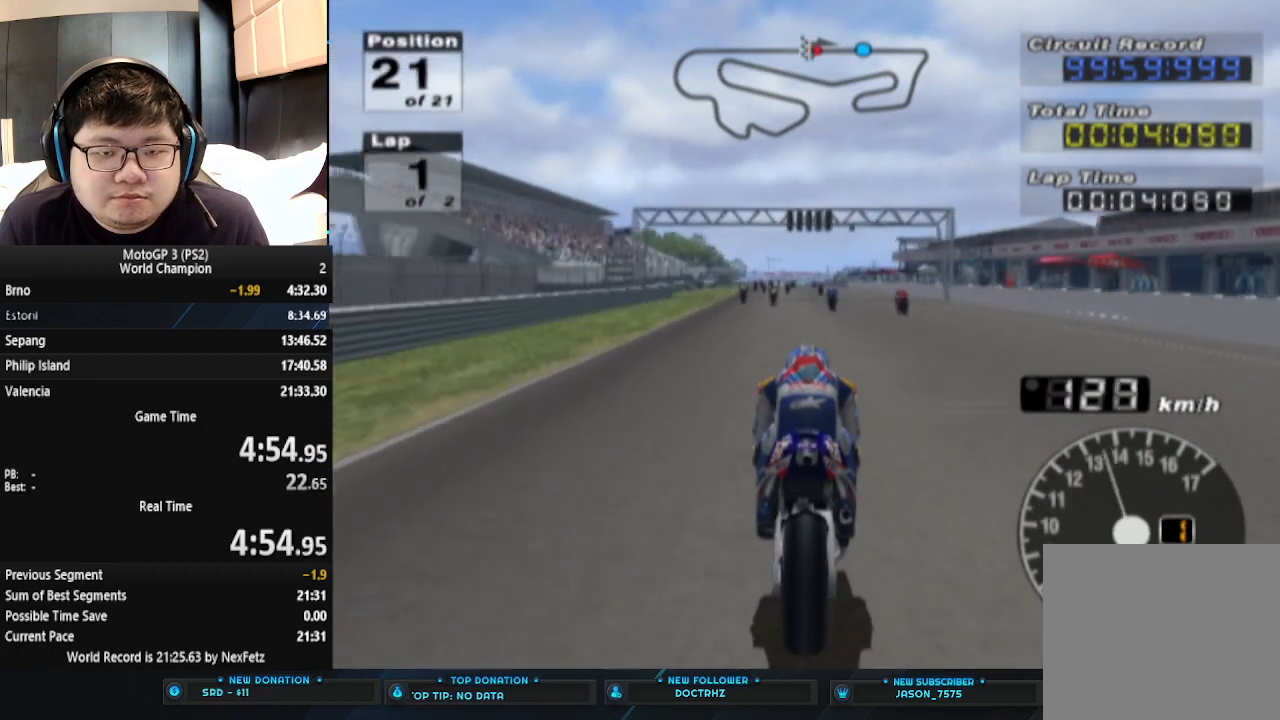
{"buttons": ["CROSS"], "left_stick": "center", "events": [[233, "left_stick", "left"], [467, "left_stick", "center"]]}
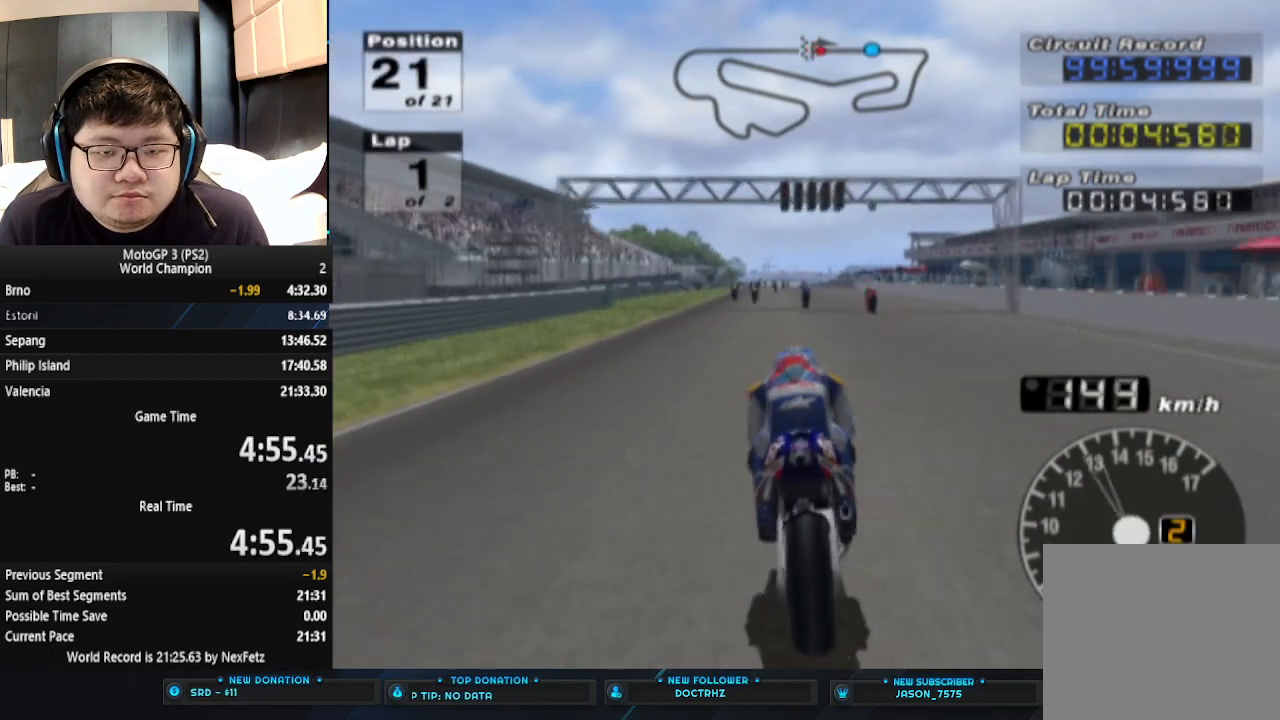
{"buttons": ["CROSS"], "left_stick": "center", "events": []}
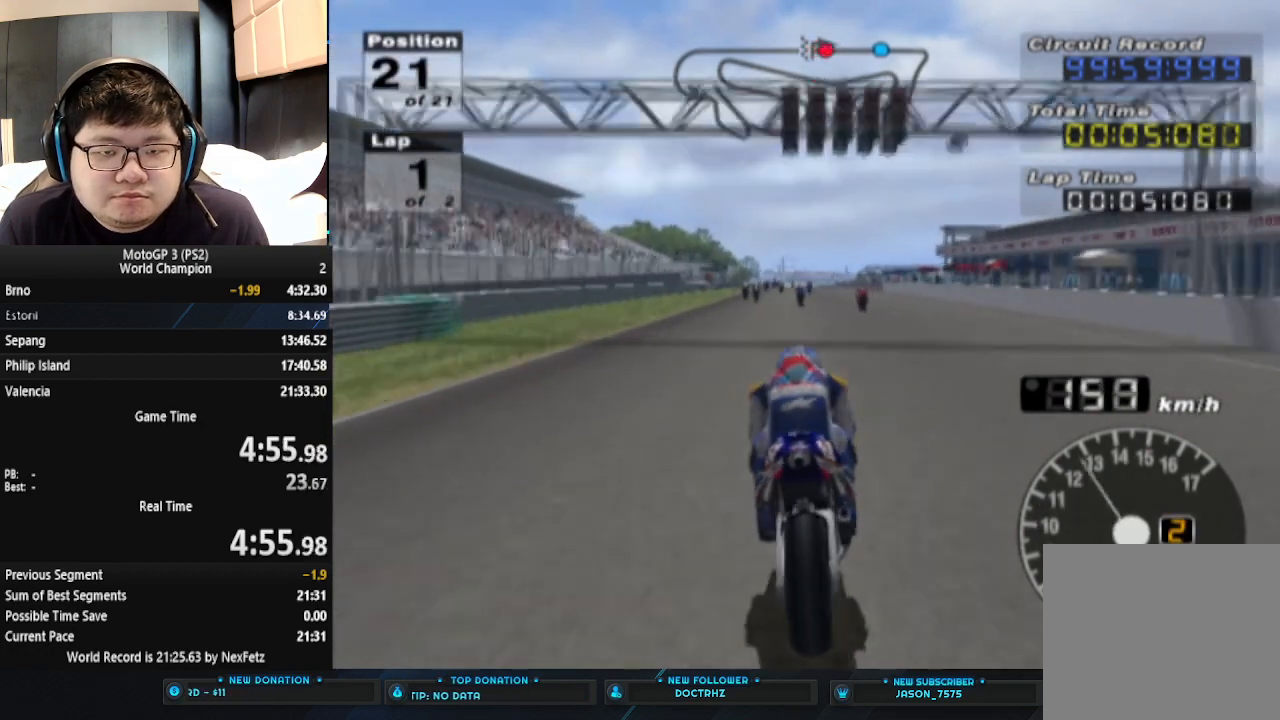
{"buttons": ["CROSS"], "left_stick": "center", "events": [[133, "left_stick", "left"], [333, "left_stick", "center"]]}
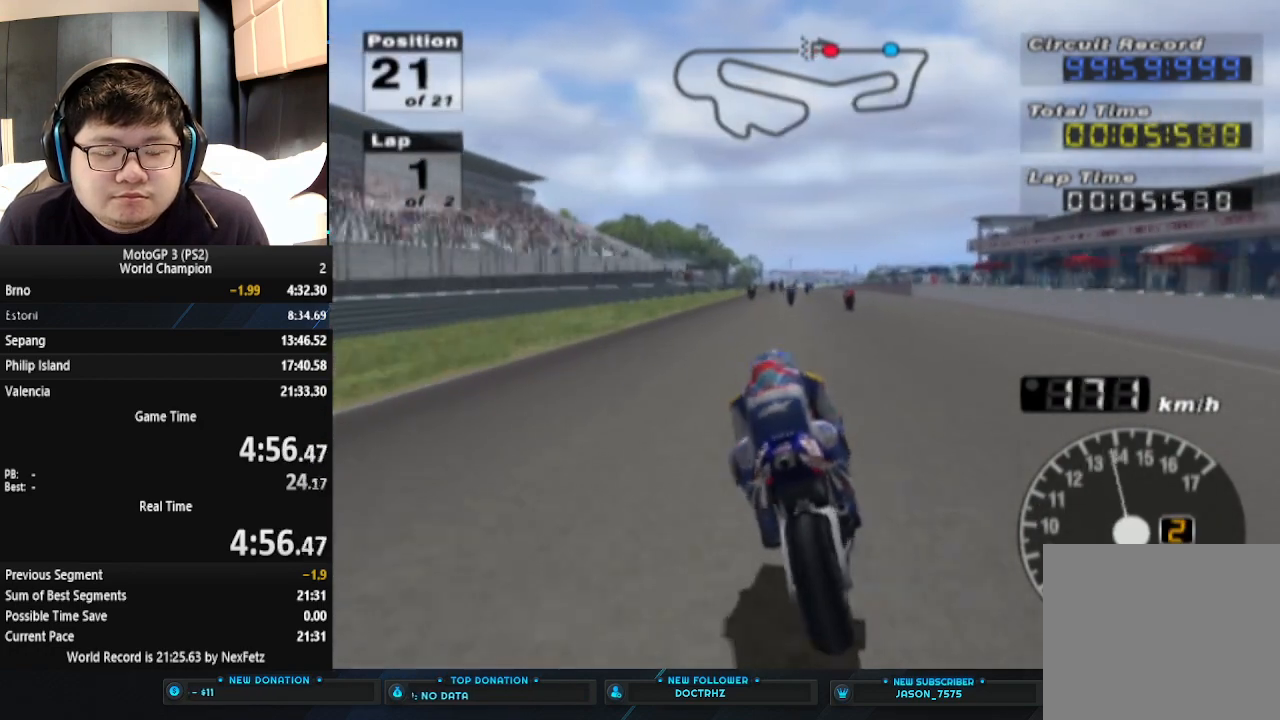
{"buttons": ["CROSS"], "left_stick": "left", "events": [[433, "left_stick", "left"]]}
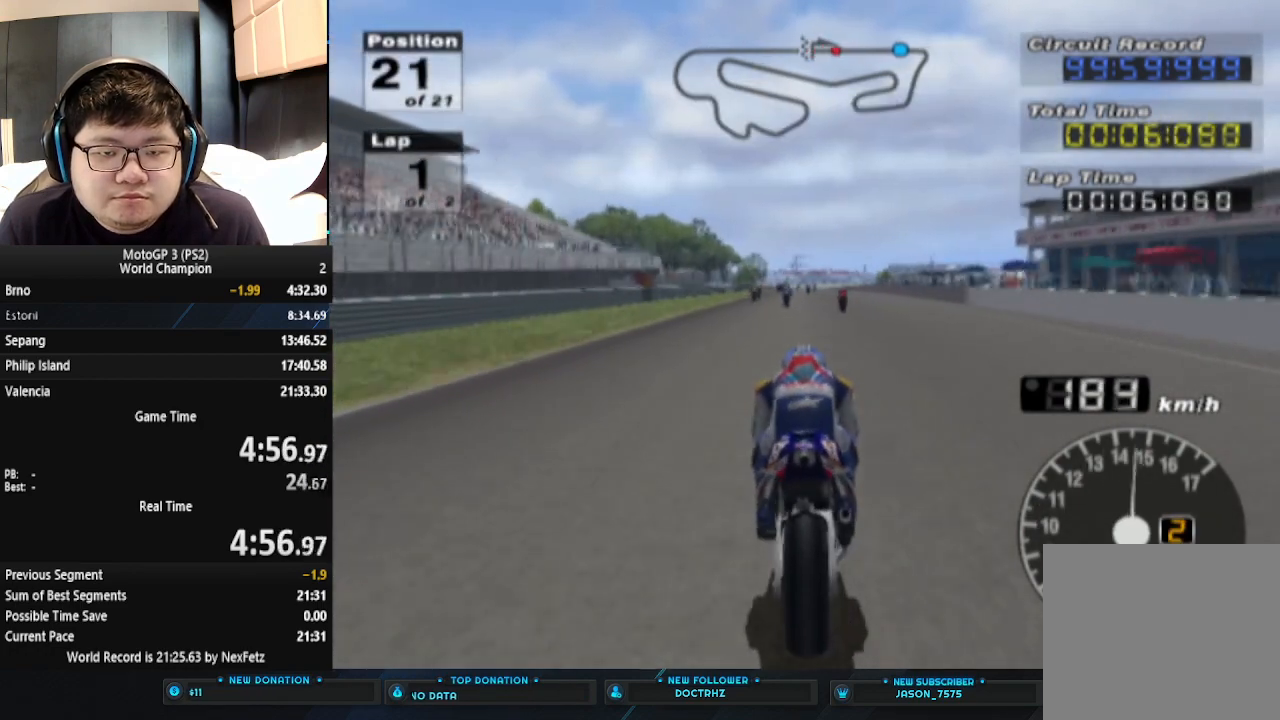
{"buttons": ["CROSS"], "left_stick": "left", "events": [[133, "left_stick", "center"], [400, "left_stick", "left"]]}